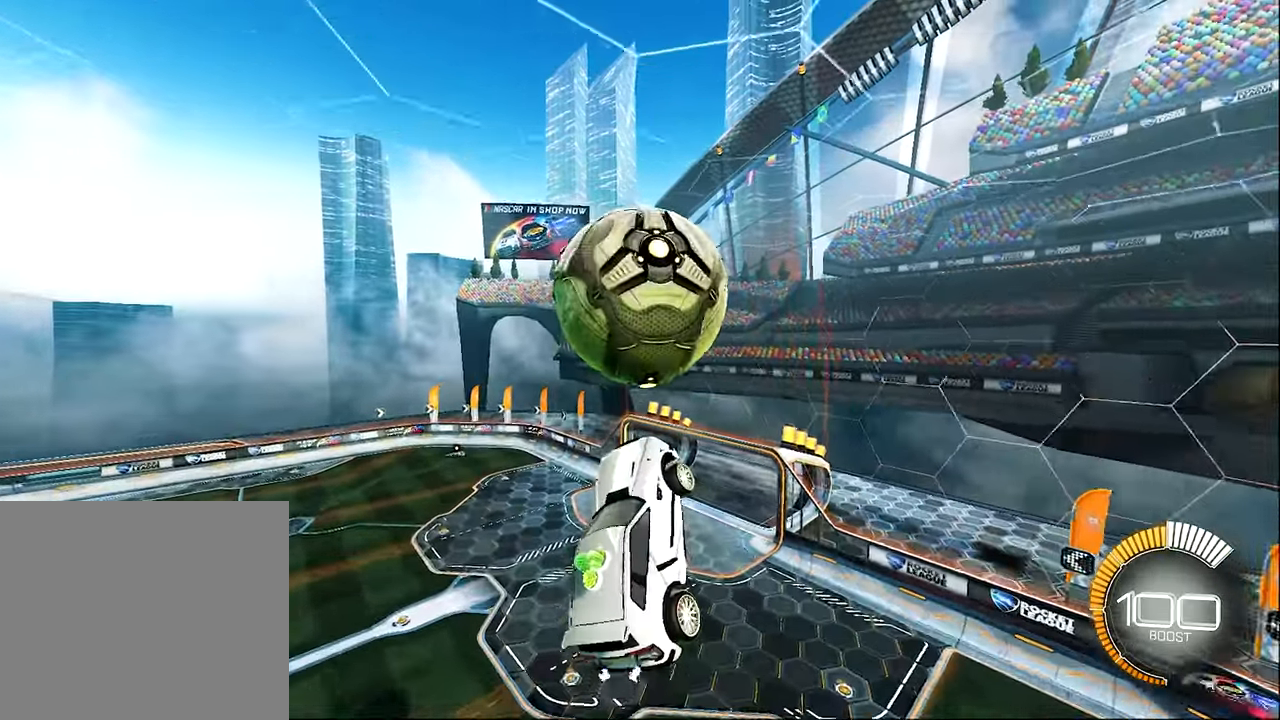
Gameplay with a controller (Xbox layout); each line is a JSON object with the inputs held at the frame after it. "events" lists button and stick changes between this image and that frame as [ms after this image, input, new state], when the widget could be followed in between. Not read: R3 right_stick.
{"buttons": ["R2"], "left_stick": "center", "events": [[50, "B", "up"], [116, "left_stick", "center"], [250, "left_stick", "down-right"], [383, "left_stick", "center"]]}
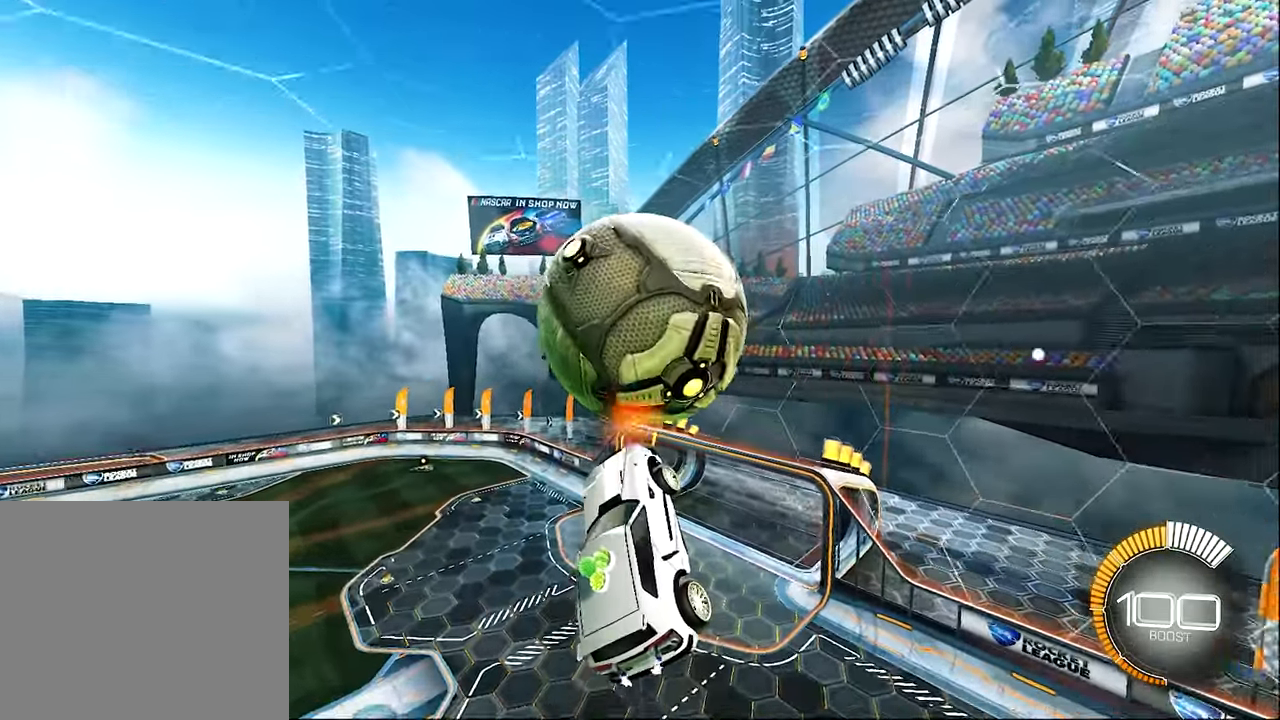
{"buttons": ["B", "R2"], "left_stick": "up-right", "events": [[50, "B", "down"], [250, "B", "up"], [250, "left_stick", "down-right"], [416, "B", "down"], [450, "left_stick", "up-right"]]}
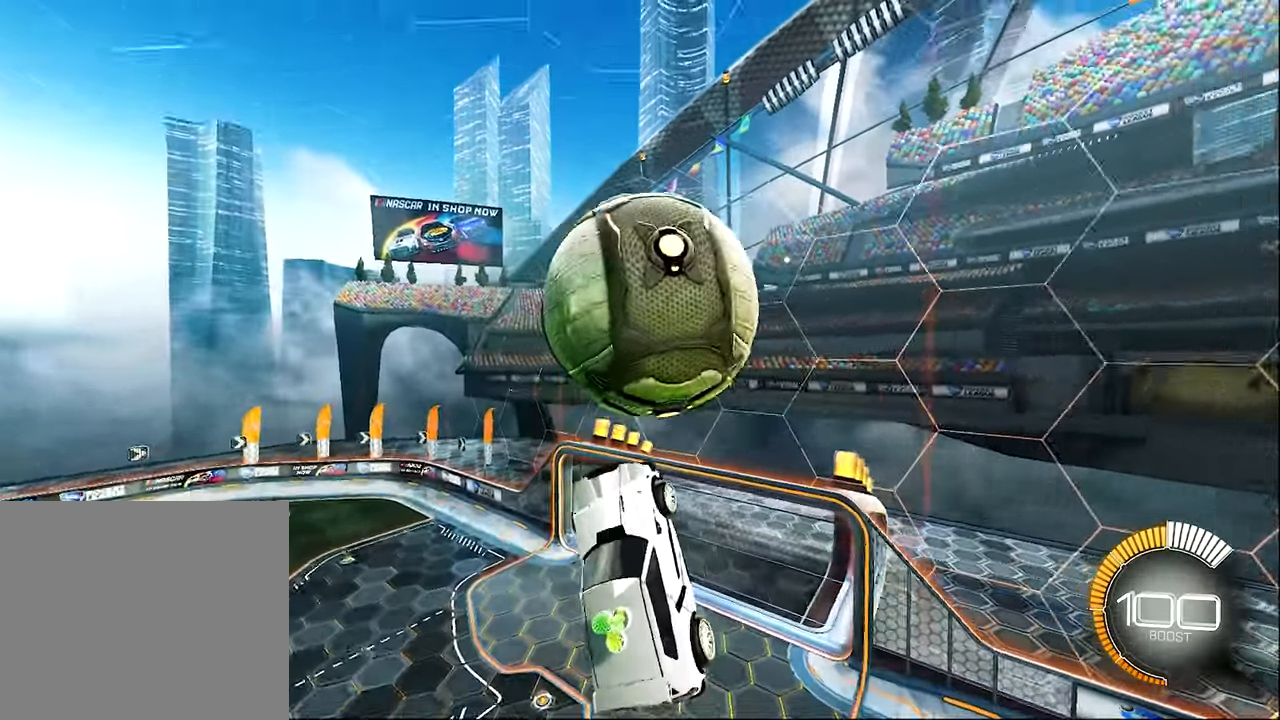
{"buttons": ["B", "R2"], "left_stick": "center", "events": [[16, "left_stick", "up"], [50, "B", "up"], [150, "L1", "down"], [216, "L1", "up"], [216, "left_stick", "center"], [283, "B", "down"], [383, "left_stick", "up-left"], [450, "left_stick", "center"]]}
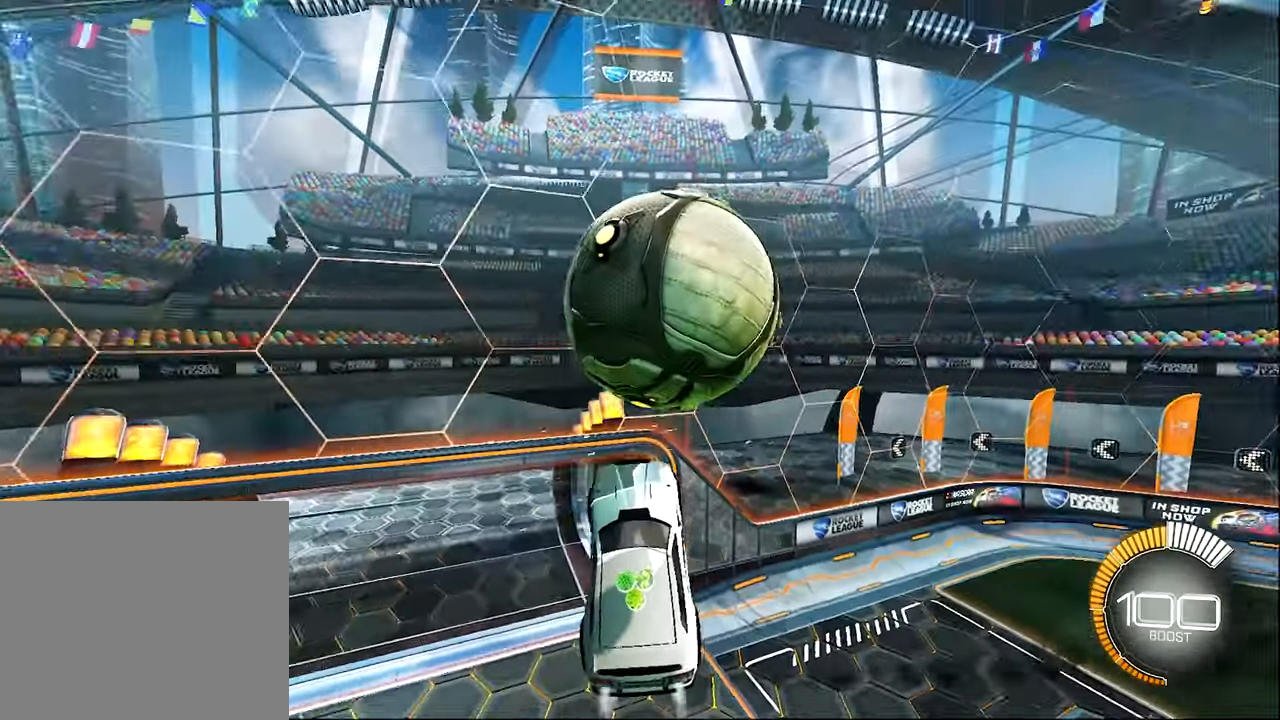
{"buttons": ["B", "R2"], "left_stick": "up-left", "events": [[83, "left_stick", "right"], [116, "B", "up"], [216, "left_stick", "up-right"], [250, "B", "down"], [250, "L1", "down"], [316, "L1", "up"], [350, "left_stick", "down-left"], [416, "left_stick", "up-left"]]}
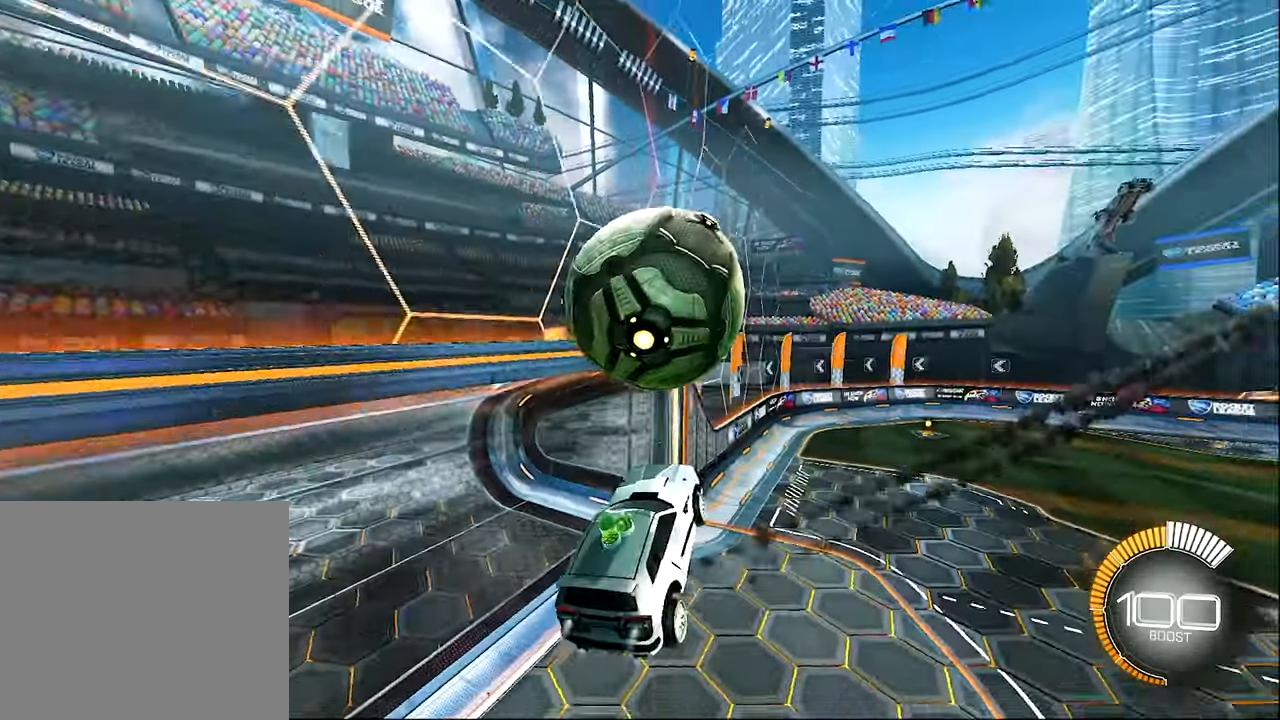
{"buttons": ["B", "R2"], "left_stick": "center", "events": [[50, "left_stick", "down-left"], [116, "left_stick", "center"], [250, "left_stick", "up-left"], [450, "left_stick", "center"]]}
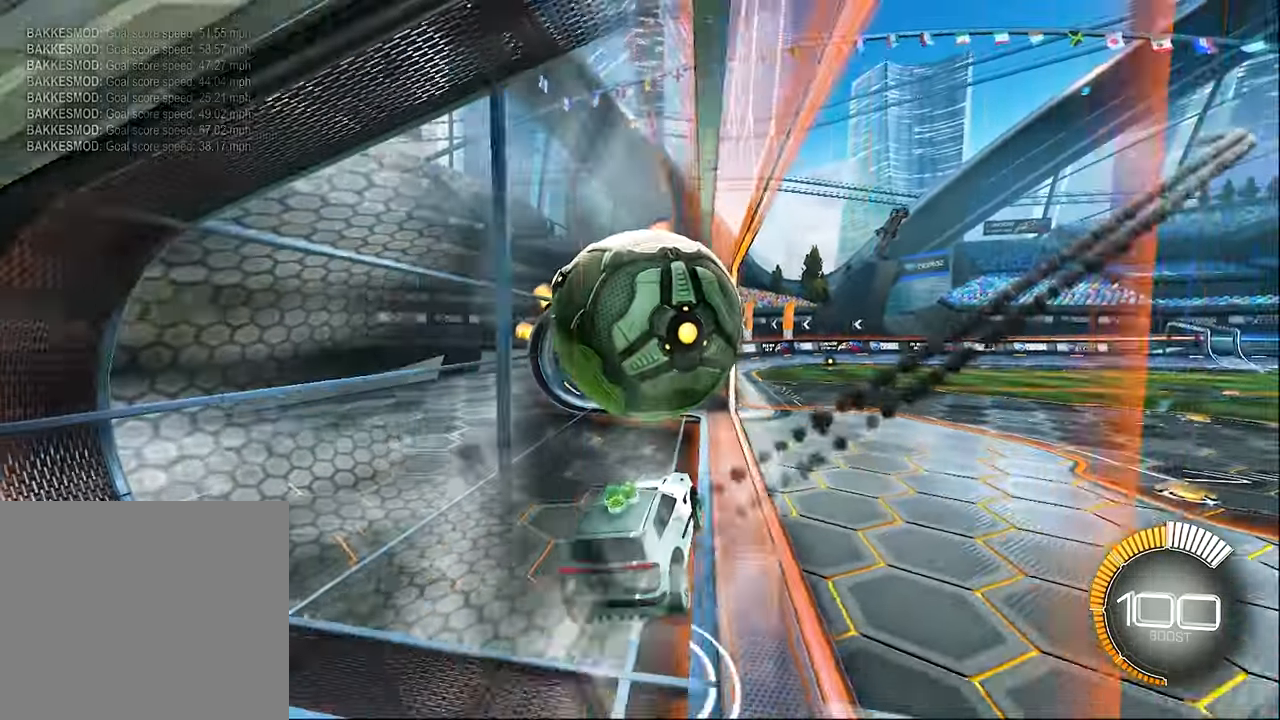
{"buttons": ["R2"], "left_stick": "right", "events": [[50, "B", "up"], [83, "R2", "up"], [450, "R2", "down"], [483, "left_stick", "right"]]}
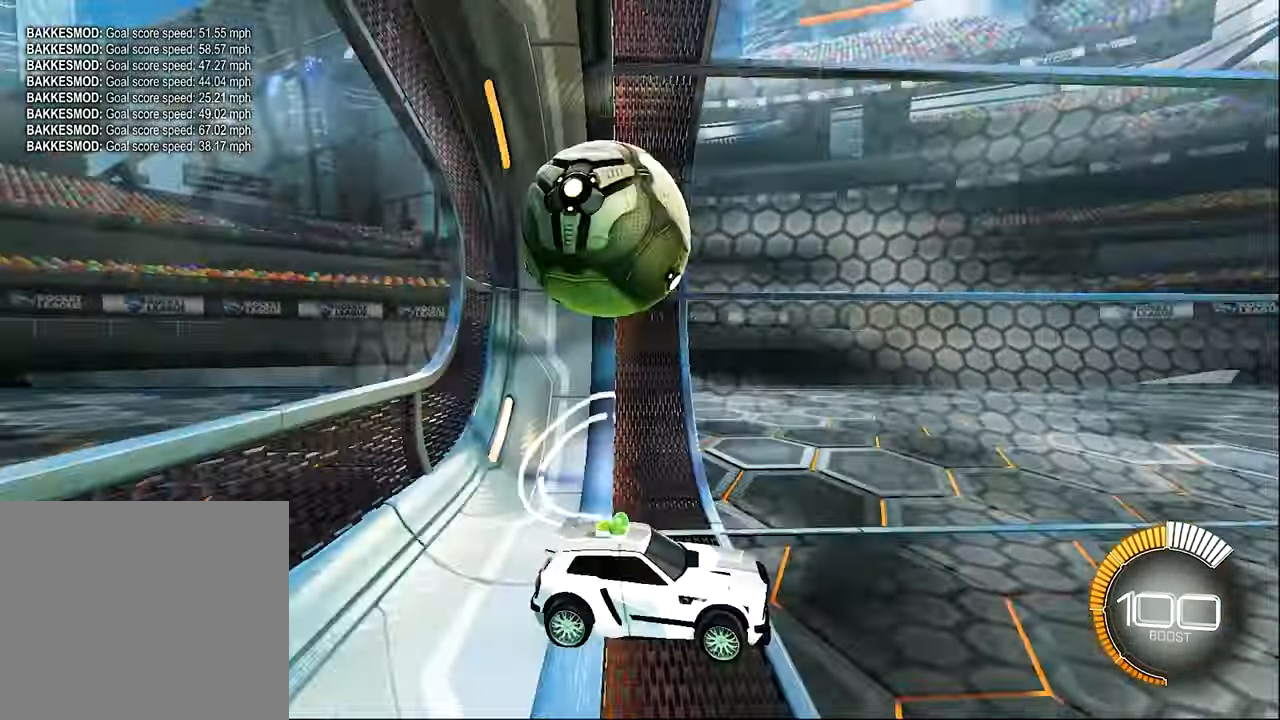
{"buttons": ["R2"], "left_stick": "center", "events": [[316, "Y", "down"], [350, "left_stick", "center"], [450, "Y", "up"]]}
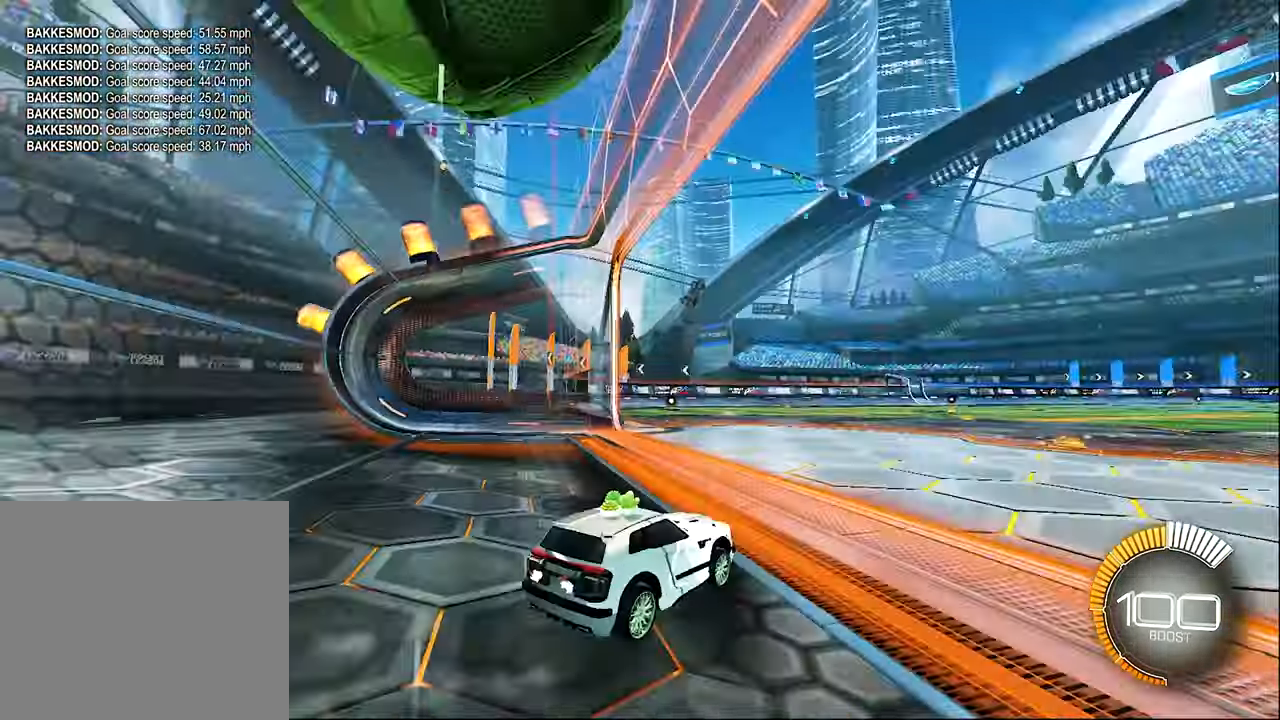
{"buttons": ["R2"], "left_stick": "right", "events": [[250, "left_stick", "right"]]}
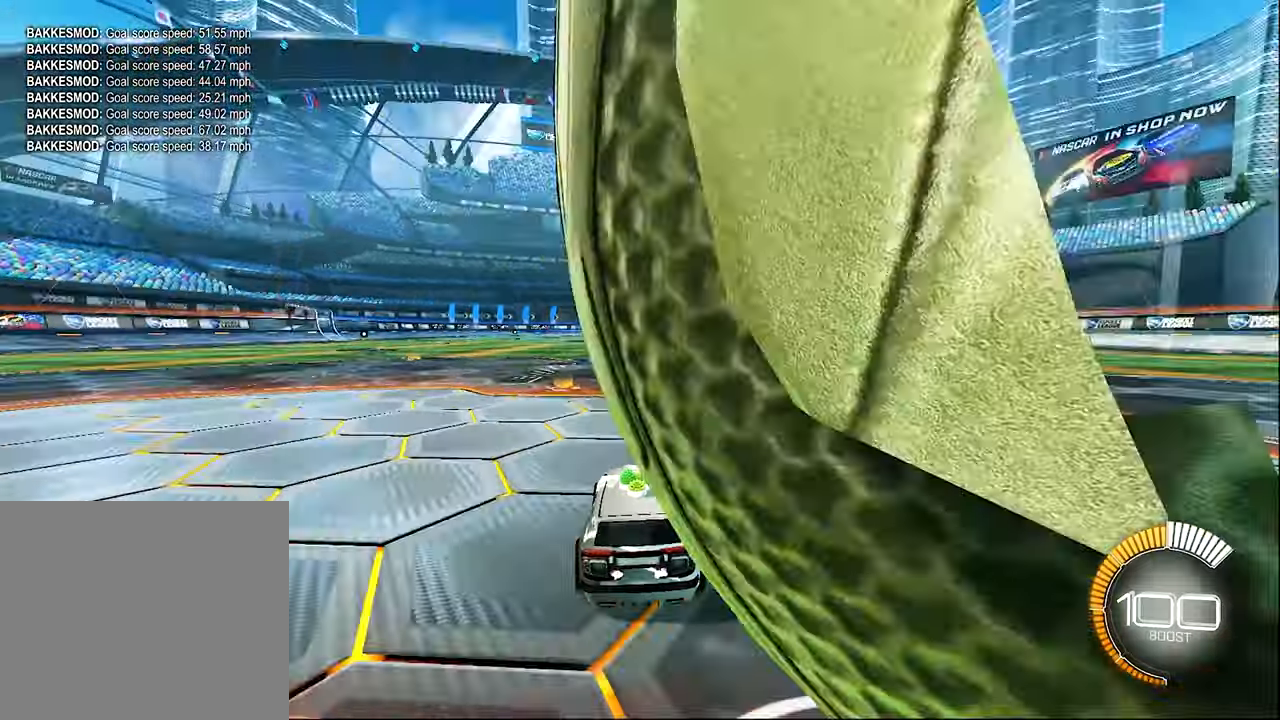
{"buttons": ["R2"], "left_stick": "center", "events": [[17, "B", "down"], [83, "left_stick", "center"], [183, "B", "up"], [350, "DPAD_UP", "down"], [417, "DPAD_UP", "up"]]}
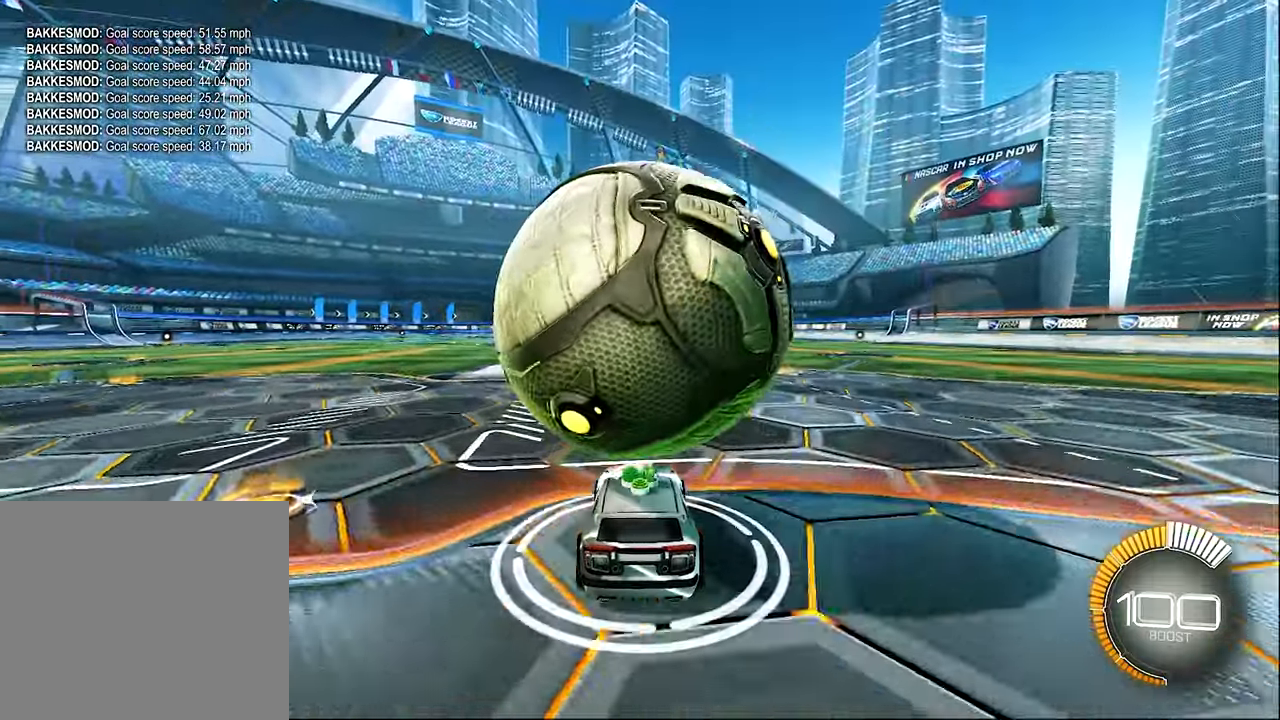
{"buttons": ["R2"], "left_stick": "center", "events": [[150, "left_stick", "up-left"], [250, "left_stick", "center"]]}
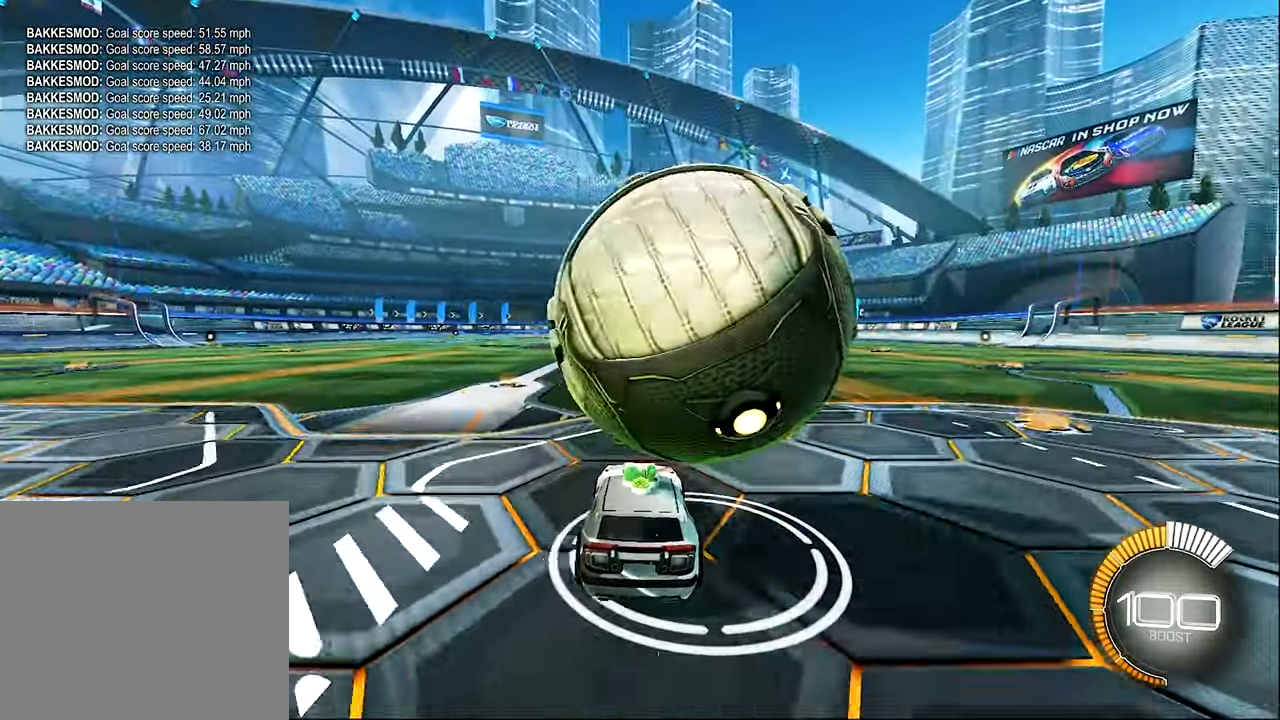
{"buttons": ["B", "R2"], "left_stick": "center", "events": [[117, "R2", "up"], [150, "left_stick", "right"], [283, "left_stick", "center"], [350, "R2", "down"], [383, "B", "down"]]}
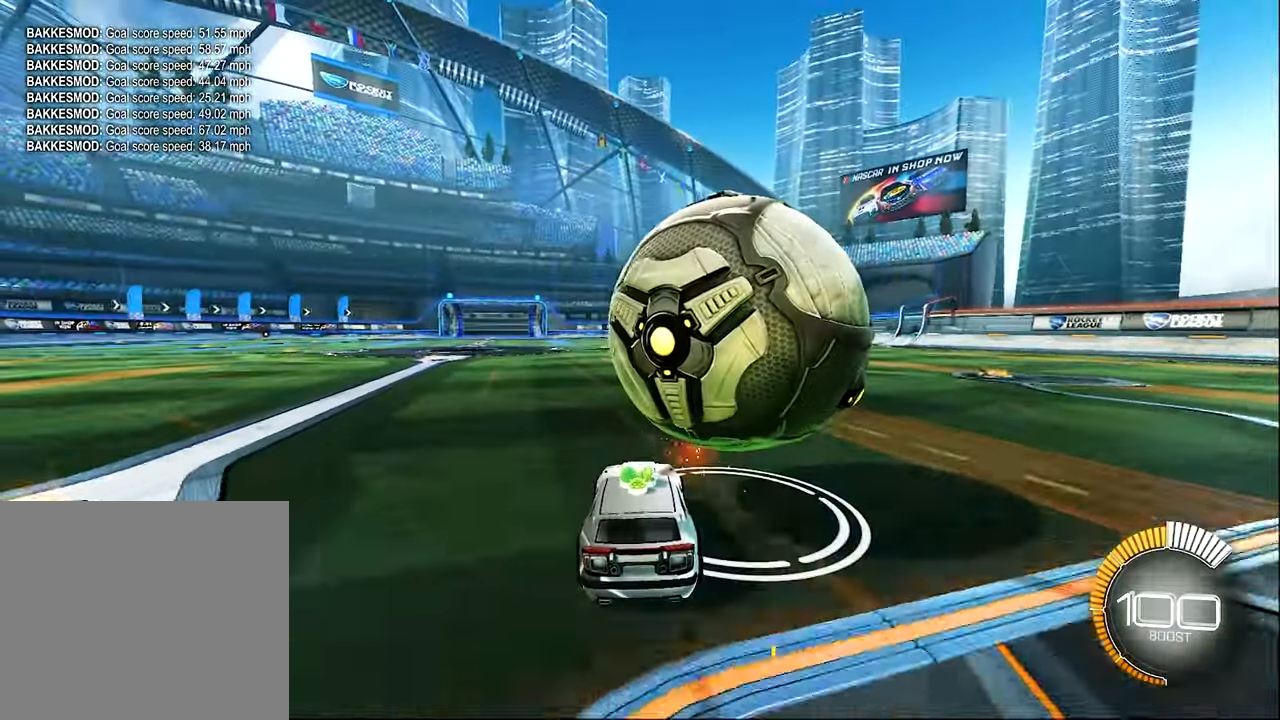
{"buttons": [], "left_stick": "center", "events": [[17, "B", "up"], [350, "R2", "up"]]}
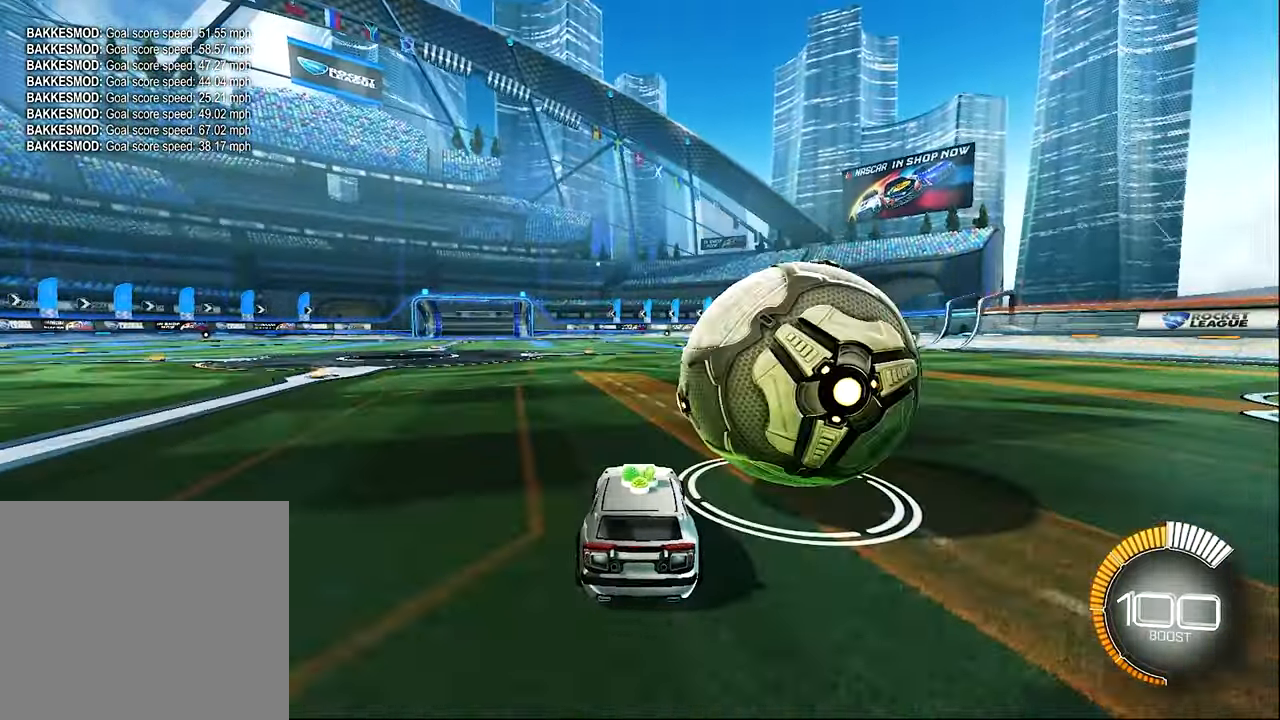
{"buttons": [], "left_stick": "right", "events": [[150, "B", "down"], [150, "R2", "down"], [283, "left_stick", "right"], [450, "B", "up"], [483, "R2", "up"]]}
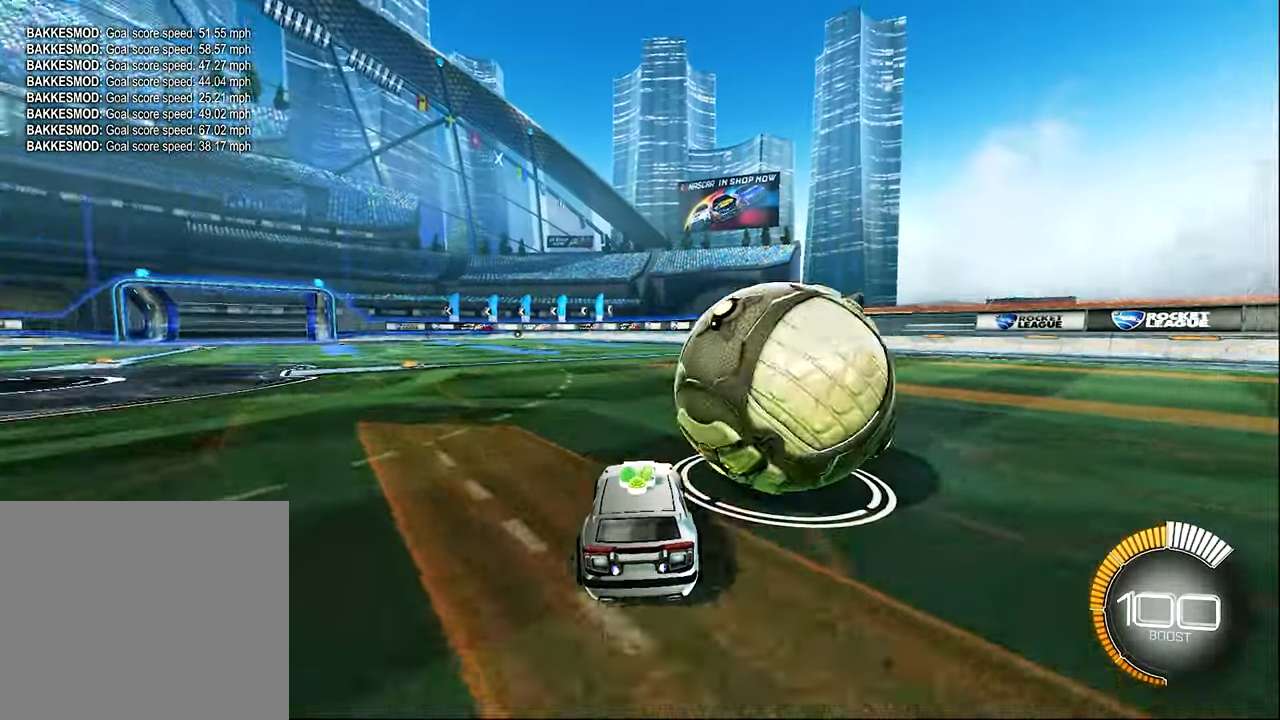
{"buttons": ["B", "R2"], "left_stick": "right", "events": [[33, "R2", "down"], [50, "left_stick", "center"], [83, "B", "down"], [250, "B", "up"], [350, "left_stick", "right"], [450, "B", "down"]]}
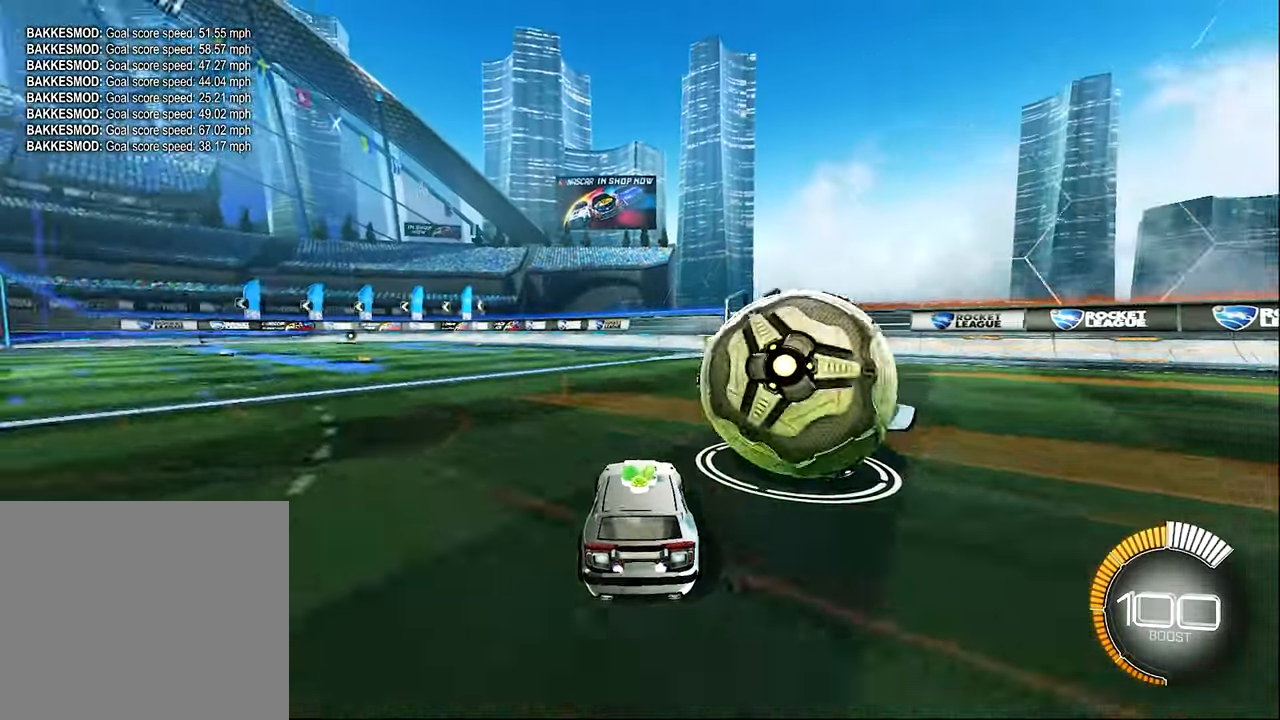
{"buttons": [], "left_stick": "center", "events": [[17, "left_stick", "center"], [183, "B", "up"], [183, "left_stick", "right"], [250, "Y", "down"], [283, "left_stick", "center"], [317, "R2", "up"], [350, "Y", "up"]]}
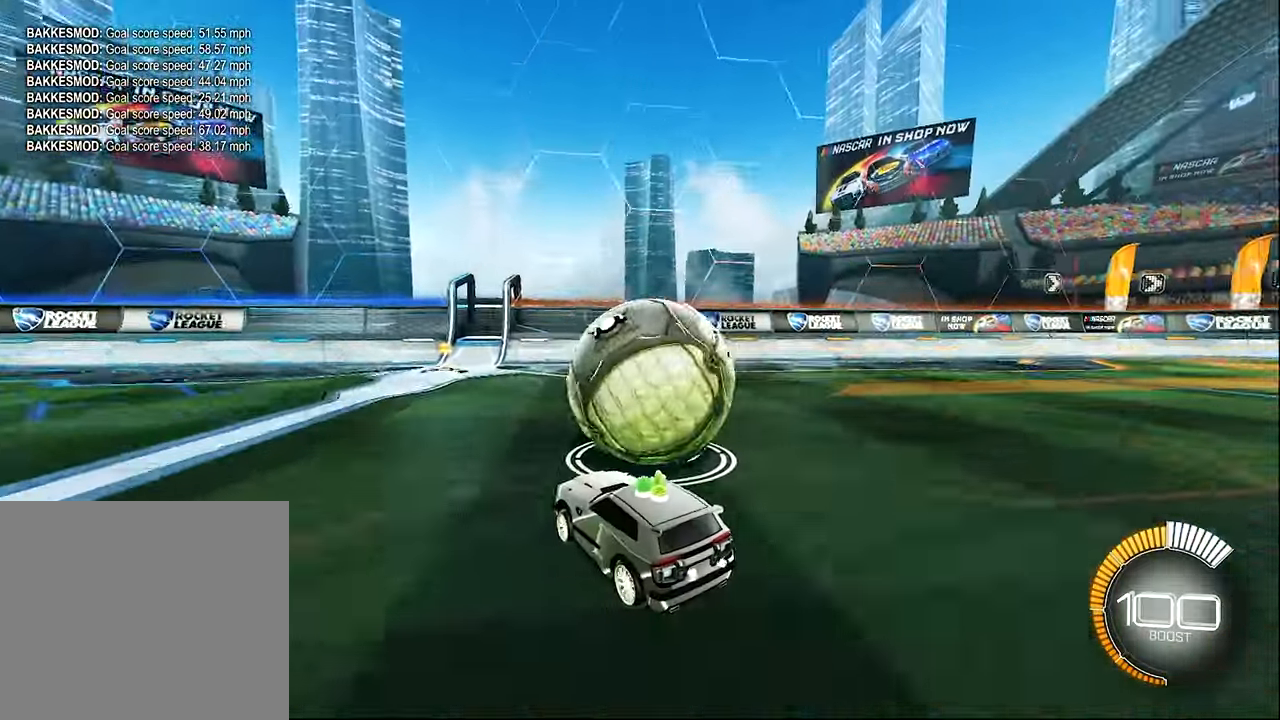
{"buttons": [], "left_stick": "center", "events": []}
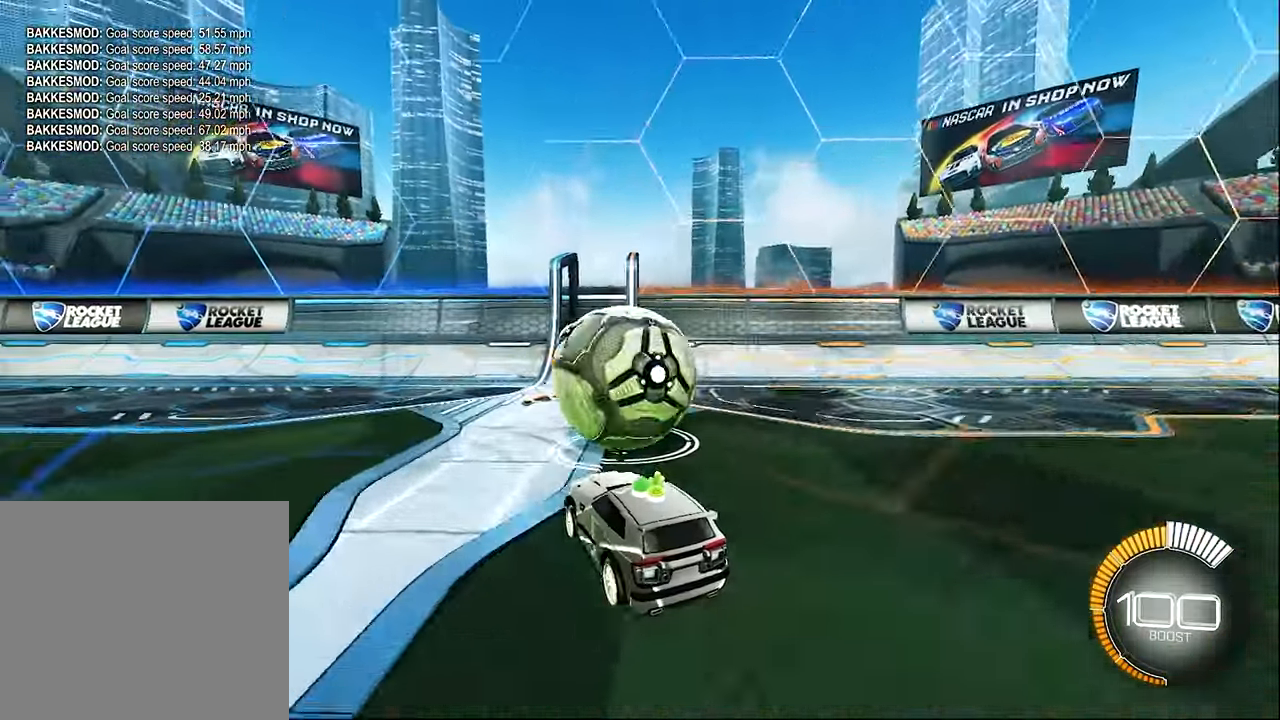
{"buttons": ["R2"], "left_stick": "center", "events": [[250, "R2", "down"]]}
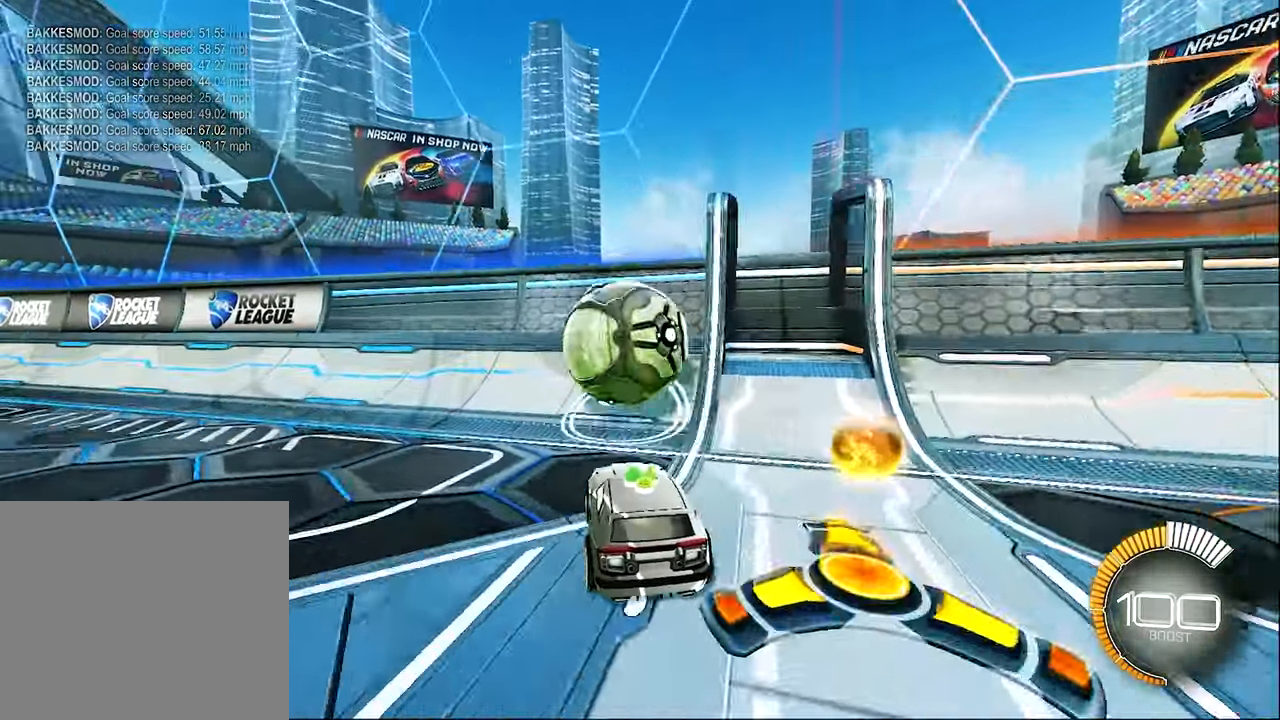
{"buttons": ["B", "R2"], "left_stick": "center", "events": [[217, "left_stick", "right"], [283, "B", "down"], [283, "left_stick", "center"]]}
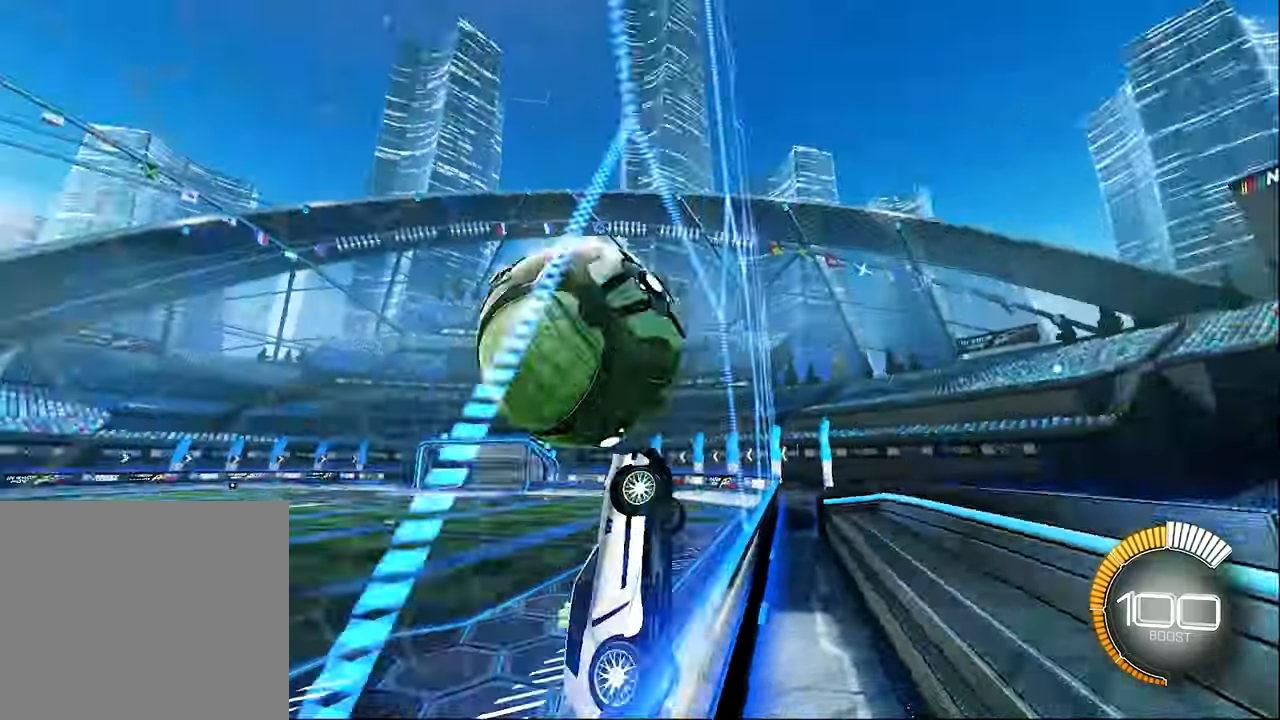
{"buttons": ["B", "R1", "R2"], "left_stick": "center", "events": [[17, "left_stick", "left"], [84, "B", "up"], [184, "A", "down"], [184, "R1", "down"], [317, "A", "up"], [317, "left_stick", "center"], [384, "left_stick", "up-right"], [417, "B", "down"], [484, "left_stick", "center"]]}
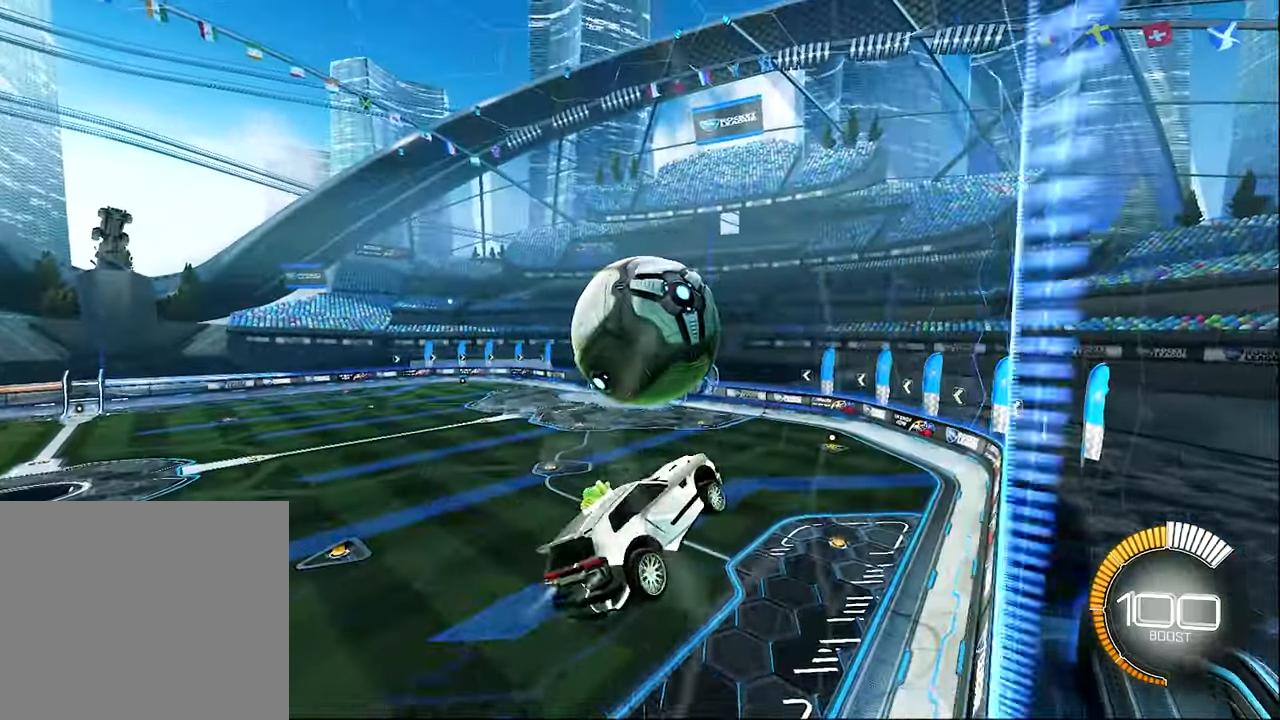
{"buttons": ["B", "R2"], "left_stick": "center", "events": [[84, "left_stick", "up-left"], [150, "B", "up"], [150, "R1", "up"], [217, "left_stick", "center"], [317, "B", "down"], [350, "left_stick", "down-right"], [384, "L1", "down"], [484, "L1", "up"], [484, "left_stick", "center"]]}
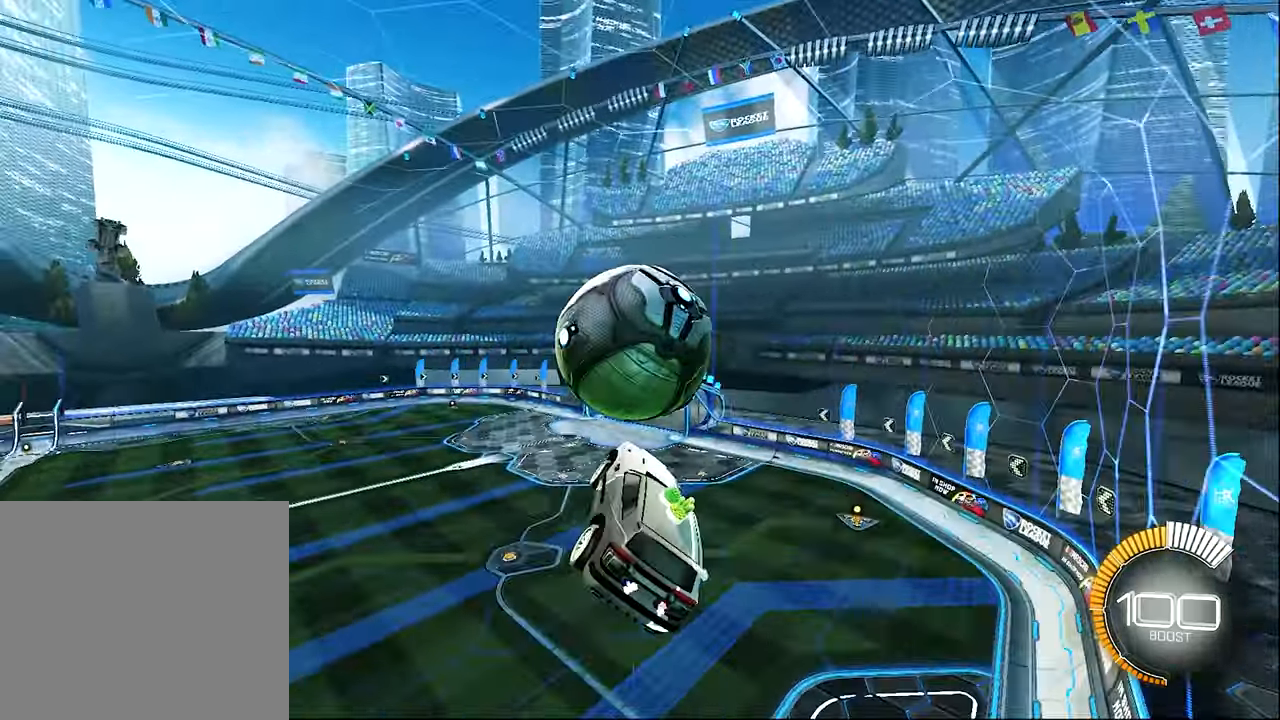
{"buttons": ["B", "R2"], "left_stick": "up-left", "events": [[17, "B", "up"], [84, "R2", "up"], [384, "R2", "down"], [417, "left_stick", "up-left"], [450, "B", "down"]]}
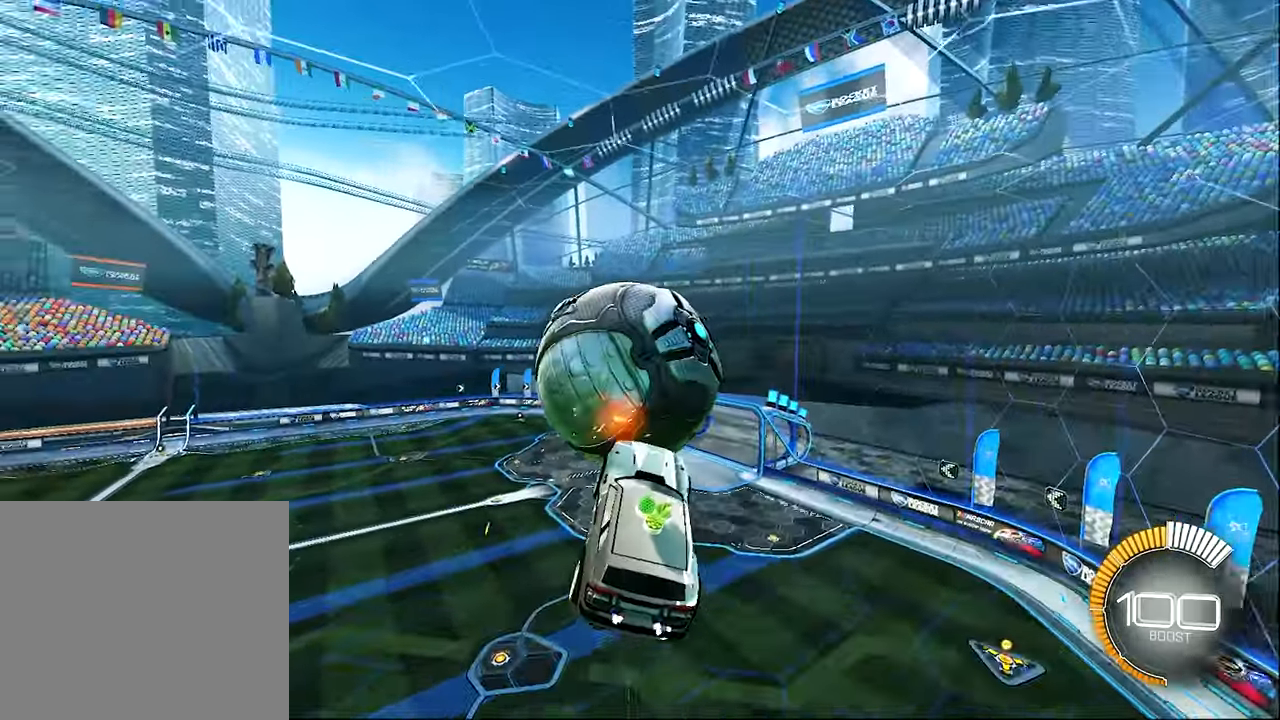
{"buttons": ["B", "R2"], "left_stick": "center", "events": [[17, "left_stick", "center"], [184, "left_stick", "up-left"], [217, "B", "up"], [450, "left_stick", "center"], [484, "B", "down"]]}
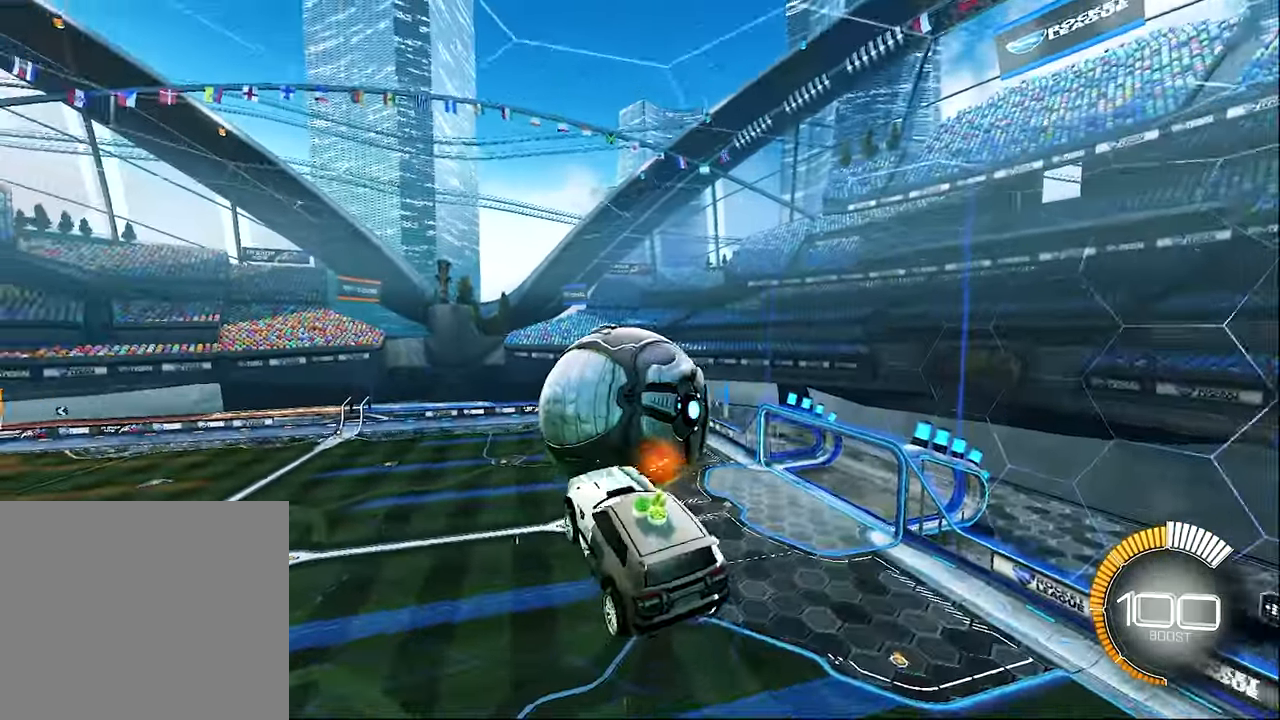
{"buttons": ["B", "R2"], "left_stick": "down-right", "events": [[17, "left_stick", "right"], [117, "left_stick", "up-right"], [217, "left_stick", "right"], [384, "left_stick", "down-right"]]}
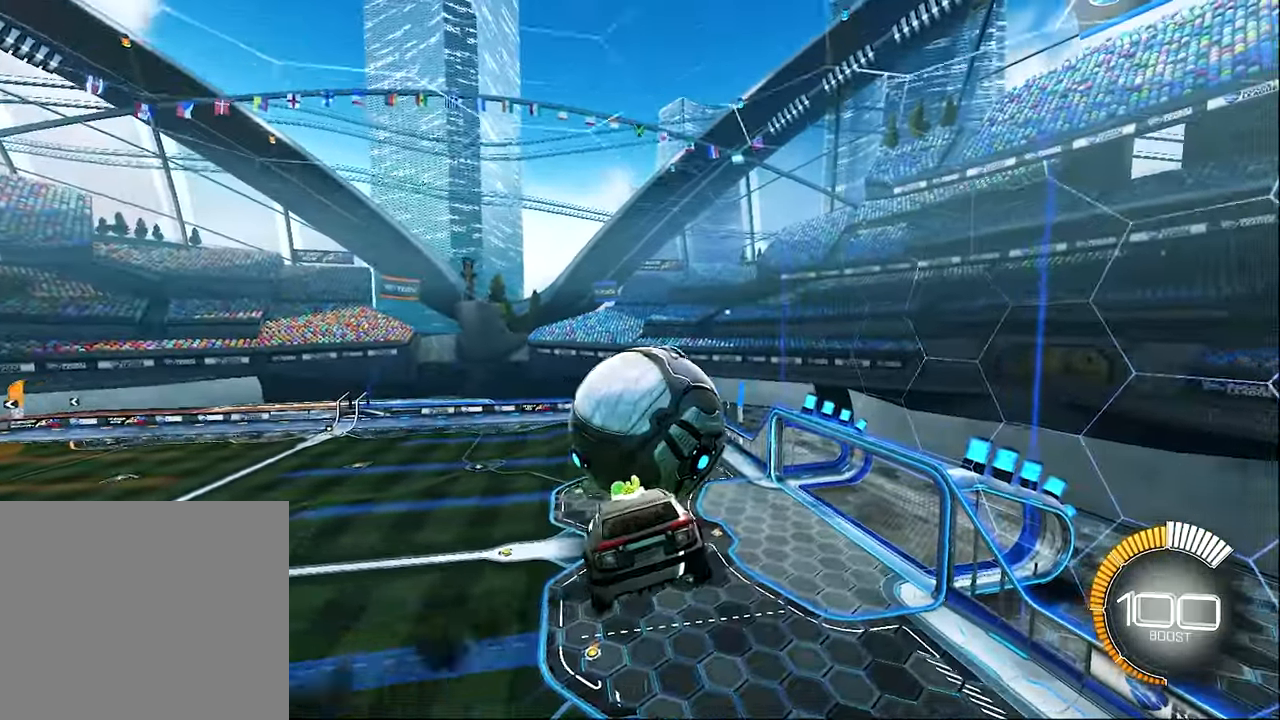
{"buttons": ["B", "R2"], "left_stick": "up-left", "events": [[84, "L1", "down"], [184, "B", "up"], [184, "L1", "up"], [184, "left_stick", "center"], [350, "B", "down"], [417, "left_stick", "up-left"]]}
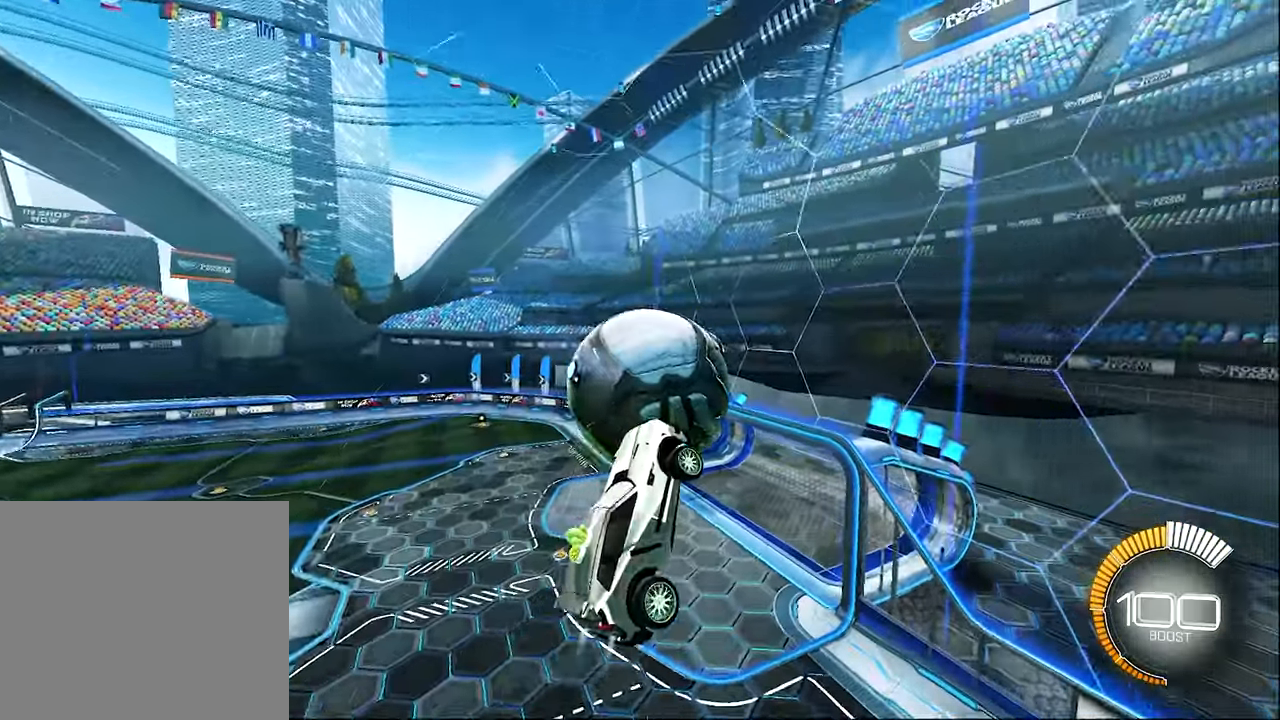
{"buttons": [], "left_stick": "center", "events": [[384, "B", "up"], [384, "R2", "up"], [384, "left_stick", "center"]]}
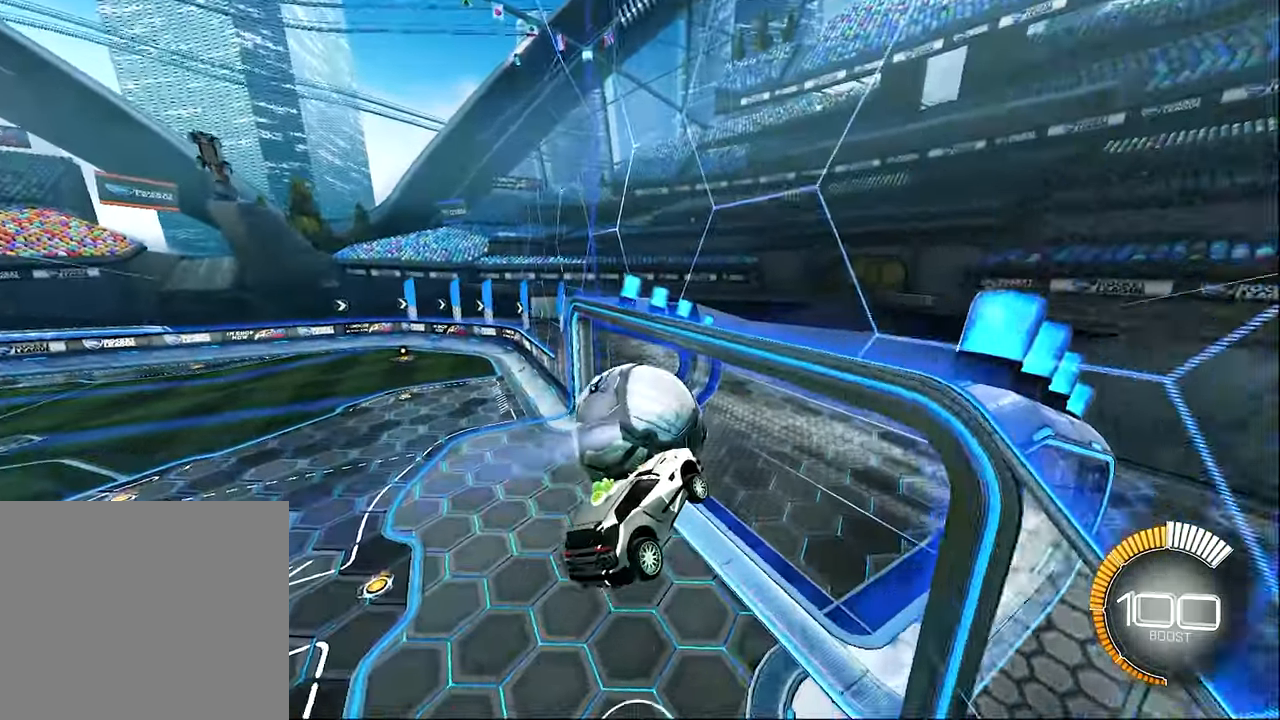
{"buttons": ["R1"], "left_stick": "down-right", "events": [[317, "left_stick", "down-right"], [417, "R1", "down"]]}
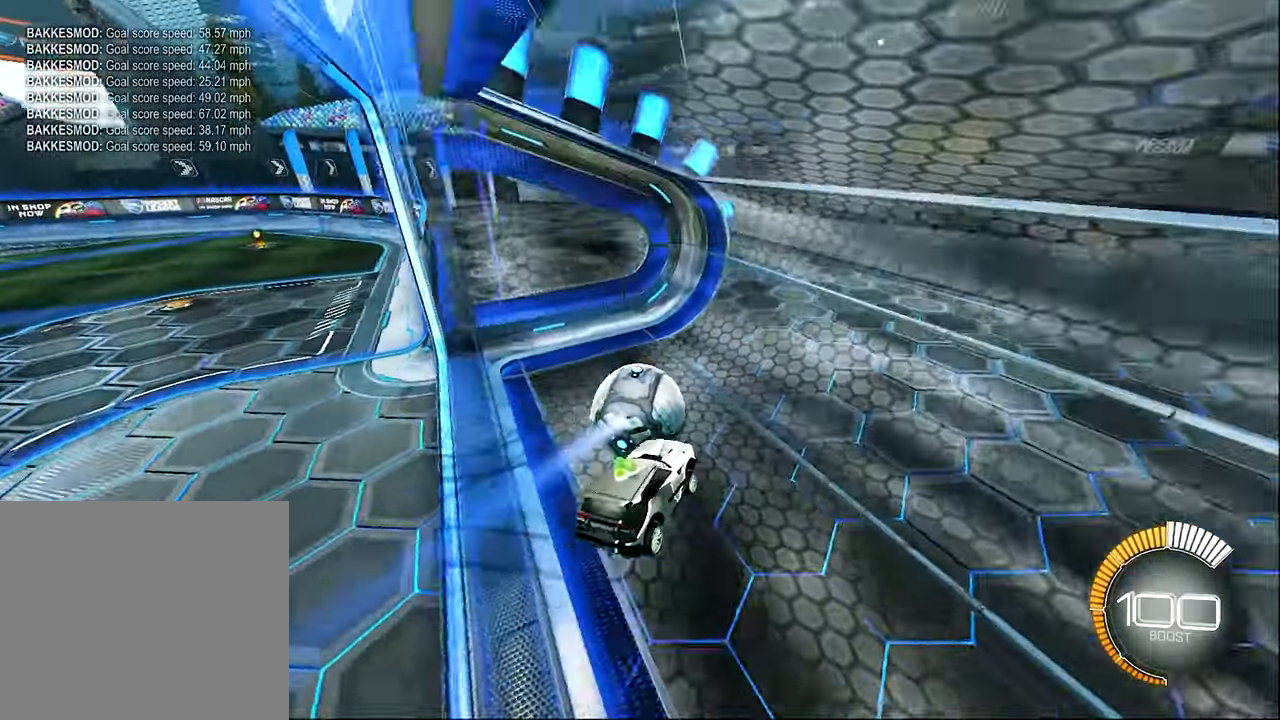
{"buttons": ["R2"], "left_stick": "center", "events": [[50, "R2", "down"], [84, "R1", "up"], [117, "Y", "down"], [284, "Y", "up"], [484, "left_stick", "center"]]}
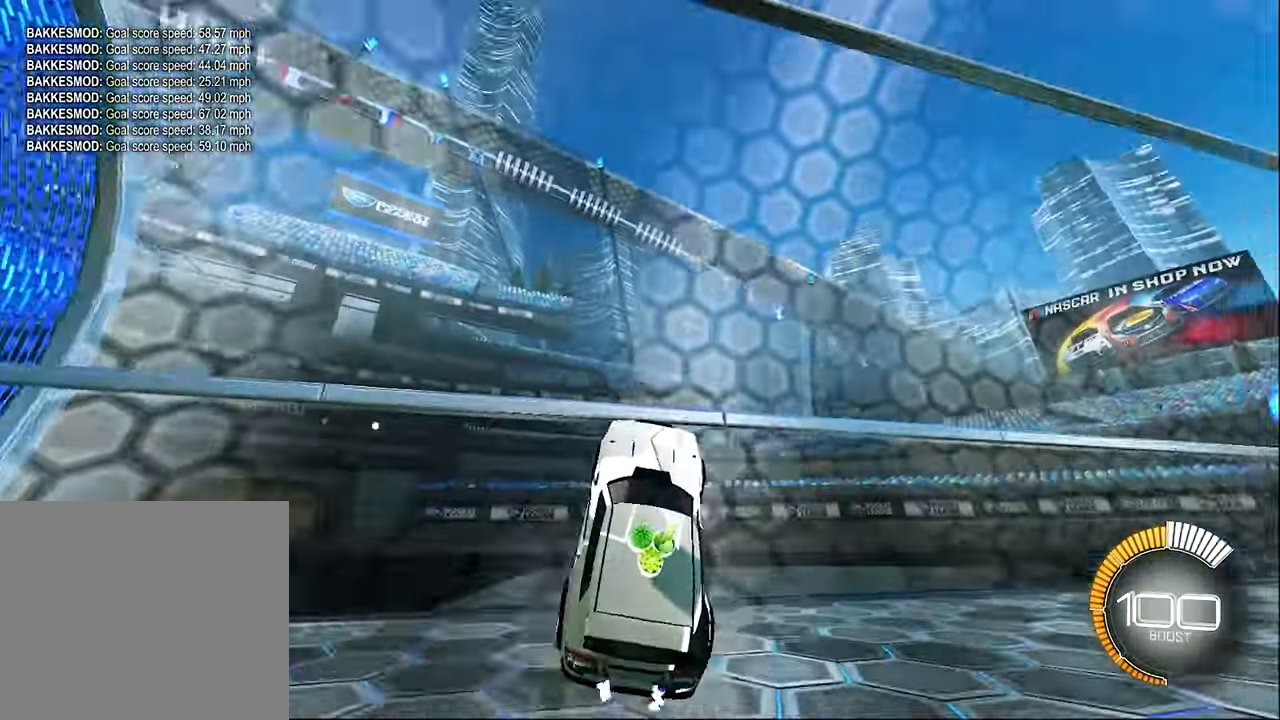
{"buttons": ["L1"], "left_stick": "right", "events": [[117, "L2", "down"], [134, "R2", "up"], [250, "A", "down"], [317, "L2", "up"], [350, "A", "up"], [350, "L1", "down"], [350, "left_stick", "right"]]}
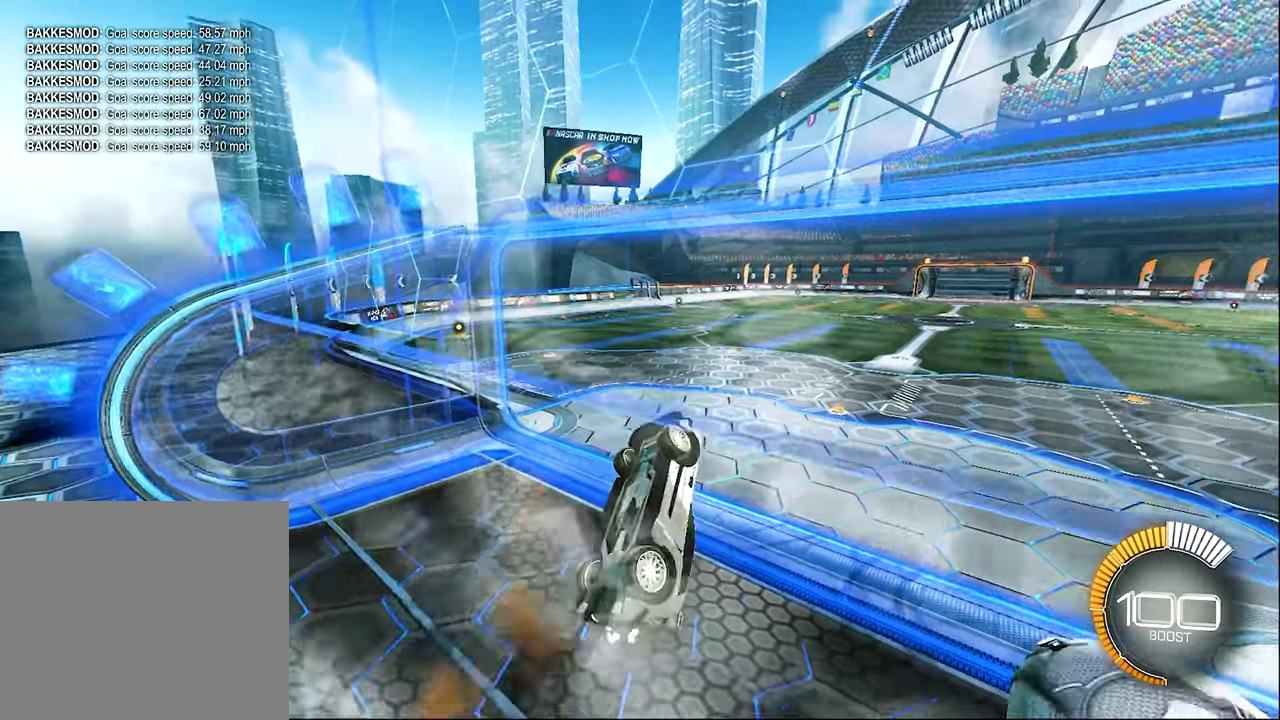
{"buttons": [], "left_stick": "center", "events": [[183, "left_stick", "center"], [216, "L1", "up"]]}